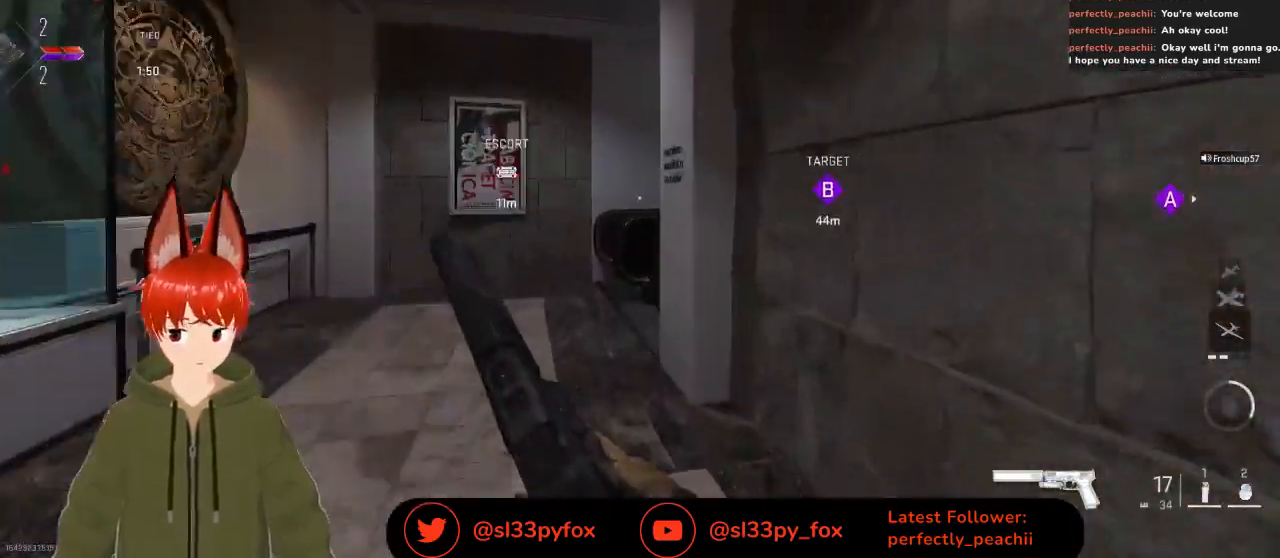
Gameplay with a controller (Xbox layout); each line is a JSON object with the inputs held at the frame after it. "events" lists button and stick changes between this image and that frame as [ms after this image, input, new state], when the widget could be followed in between.
{"buttons": [], "left_stick": "up", "right_stick": "right", "events": [[33, "right_stick", "center"], [433, "right_stick", "right"]]}
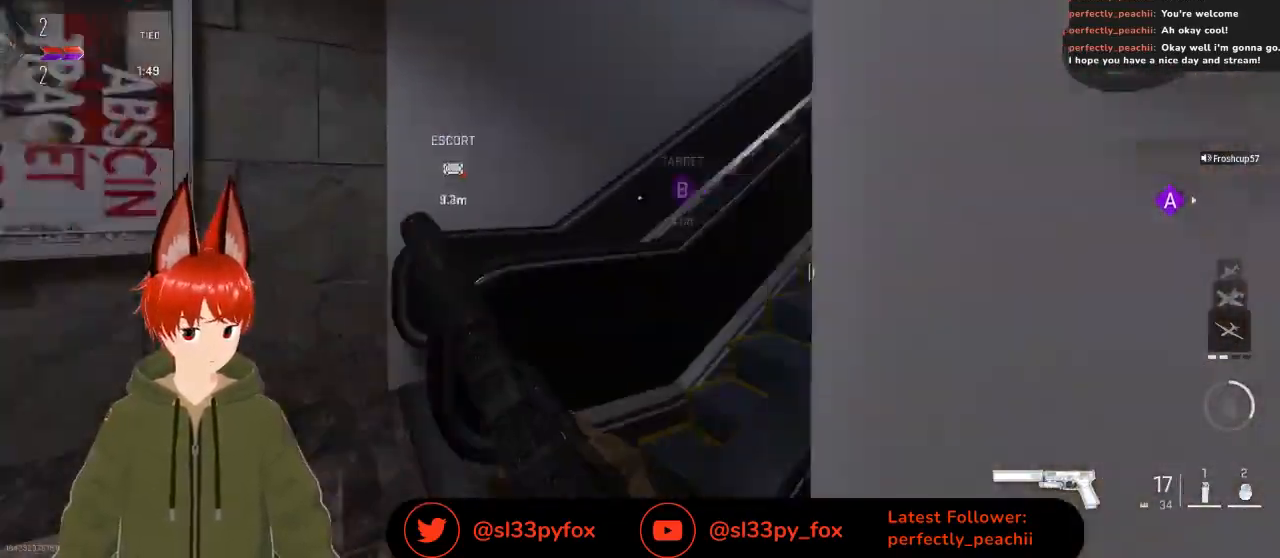
{"buttons": [], "left_stick": "up", "right_stick": "center", "events": [[133, "right_stick", "center"], [233, "right_stick", "right"], [400, "right_stick", "center"]]}
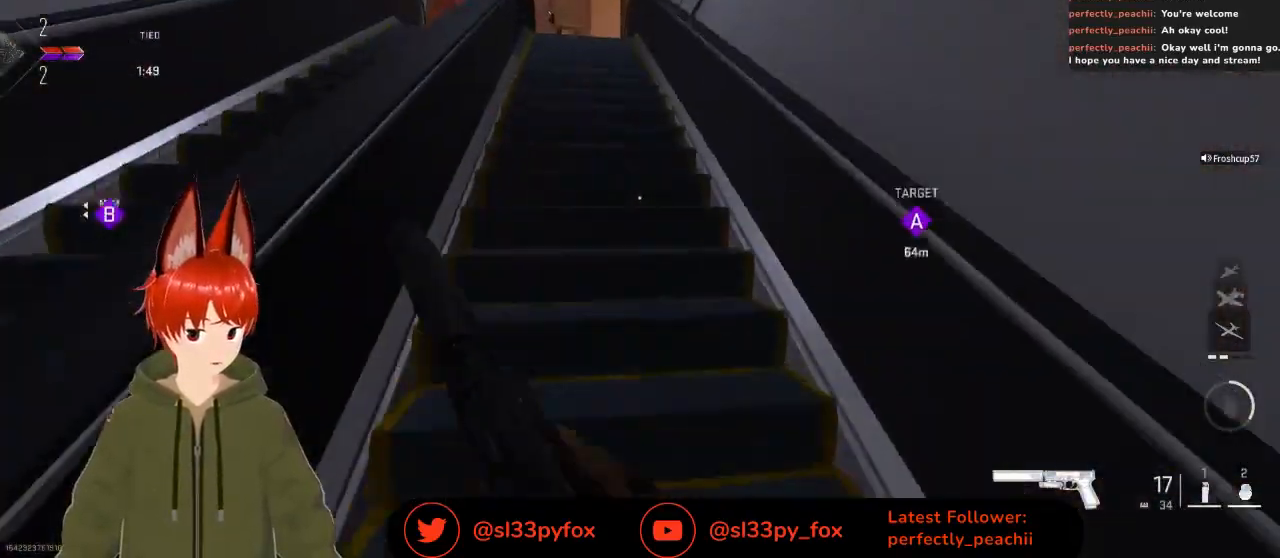
{"buttons": [], "left_stick": "up", "right_stick": "down", "events": [[467, "right_stick", "down"]]}
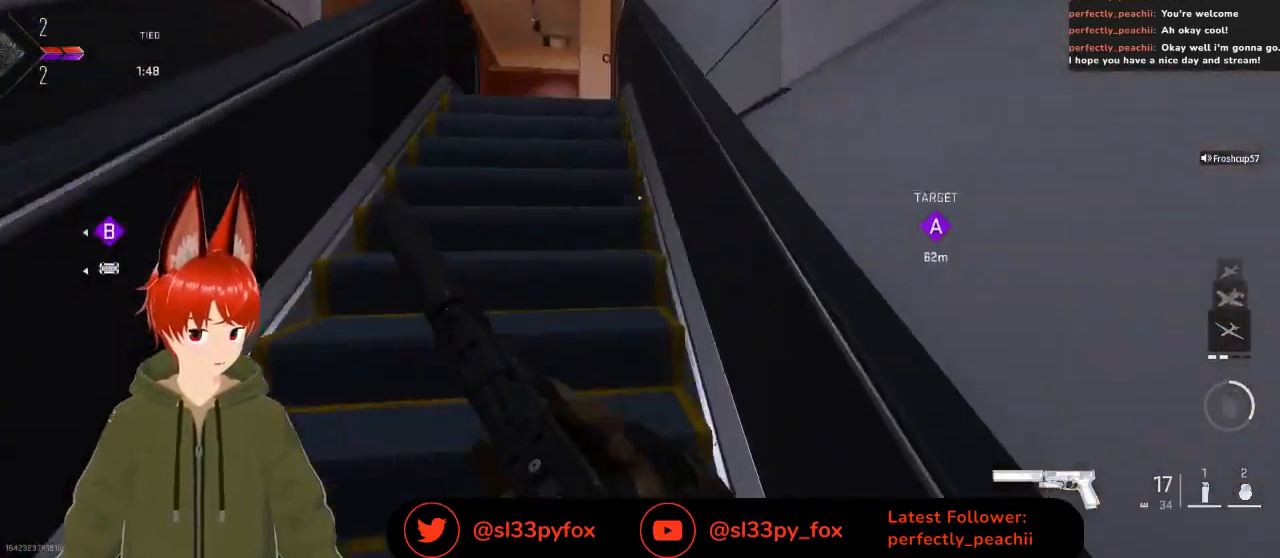
{"buttons": [], "left_stick": "up", "right_stick": "center", "events": [[67, "right_stick", "center"]]}
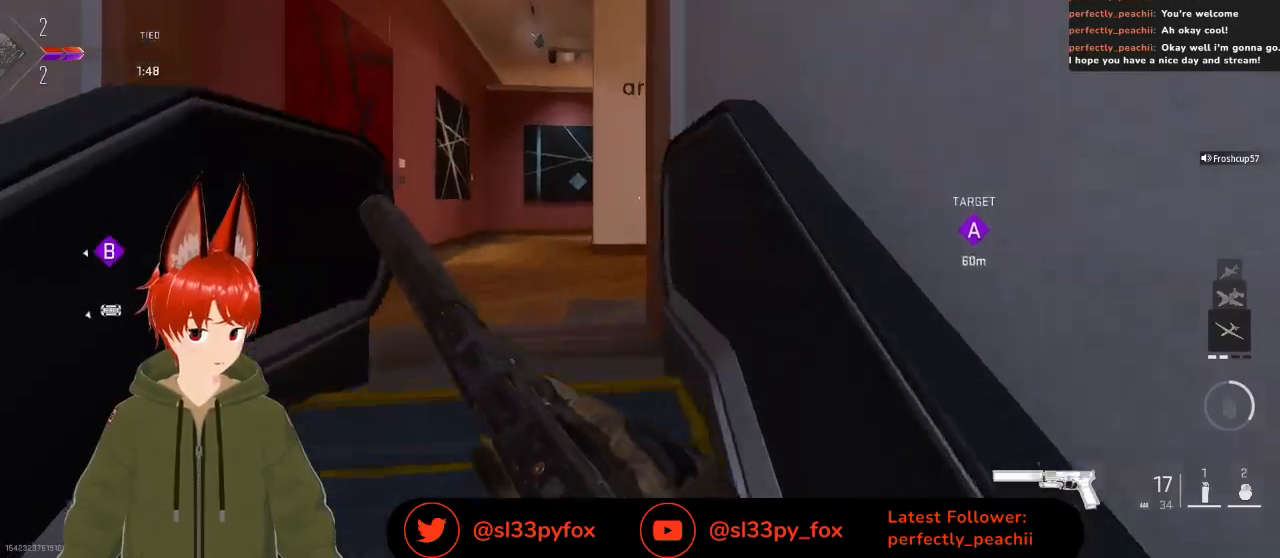
{"buttons": [], "left_stick": "up", "right_stick": "center", "events": []}
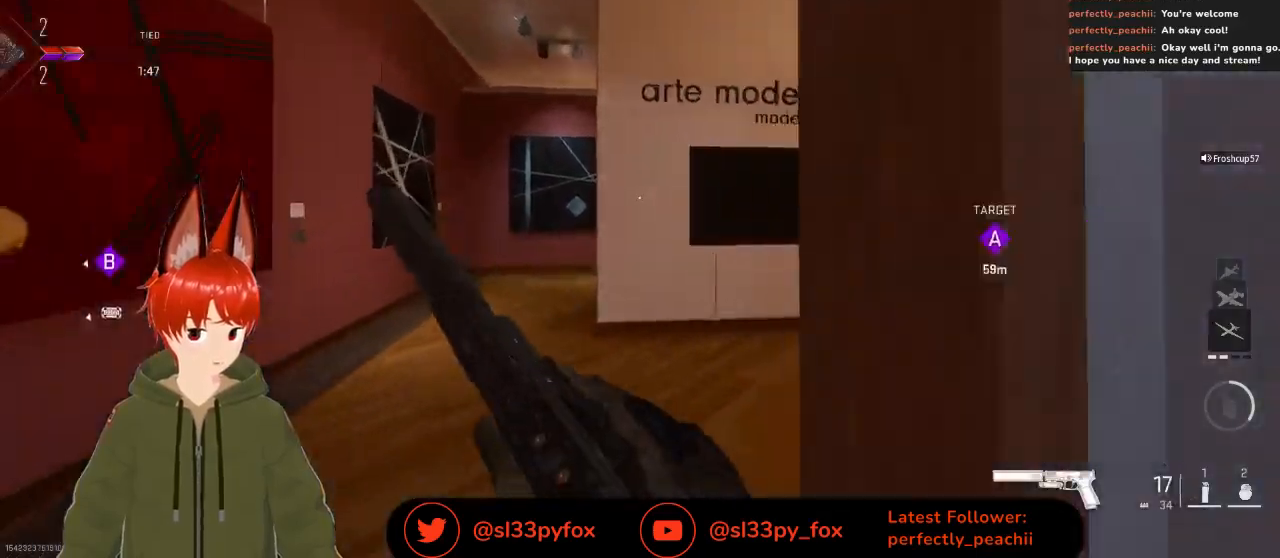
{"buttons": [], "left_stick": "up-right", "right_stick": "right", "events": [[67, "right_stick", "right"], [133, "left_stick", "up-right"], [300, "right_stick", "center"], [433, "right_stick", "right"]]}
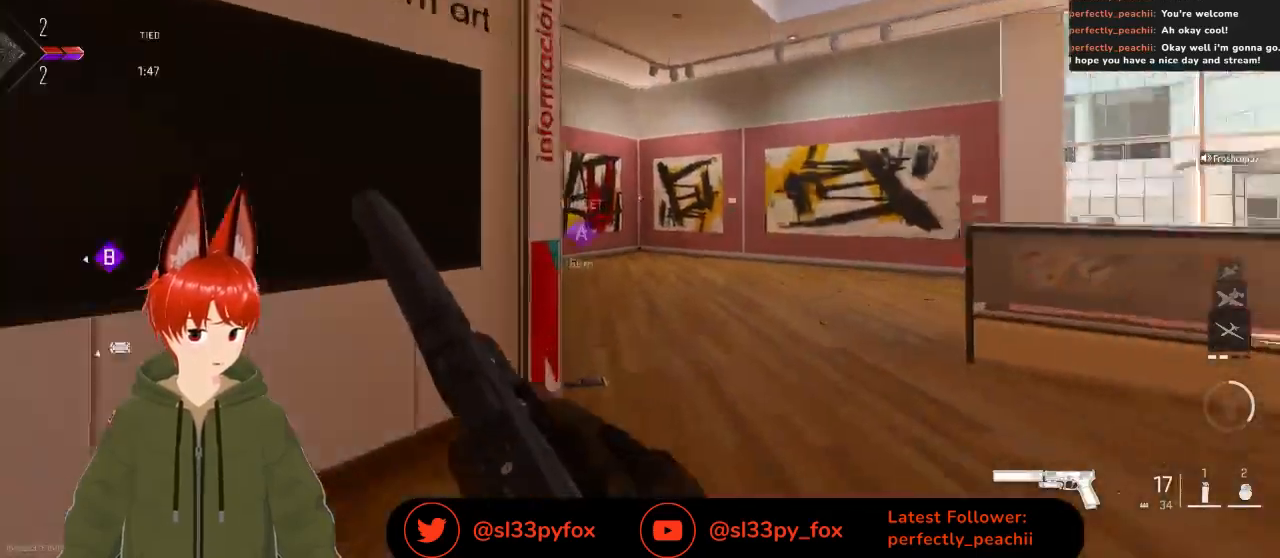
{"buttons": [], "left_stick": "up", "right_stick": "up-left", "events": [[67, "right_stick", "center"], [200, "left_stick", "up"], [200, "right_stick", "left"], [433, "right_stick", "up-left"]]}
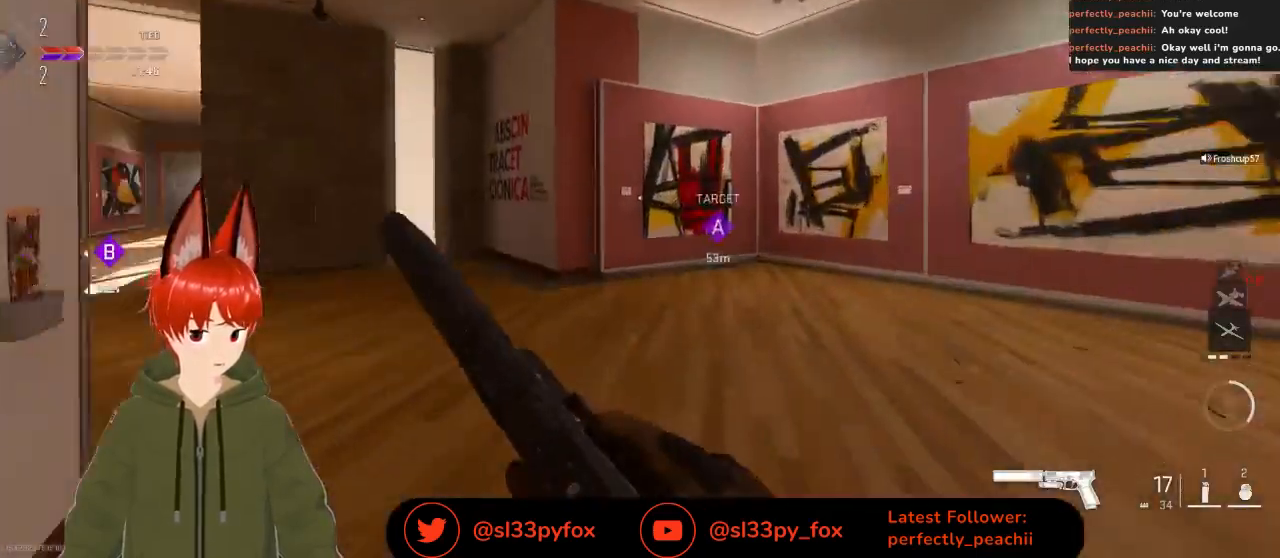
{"buttons": [], "left_stick": "up-left", "right_stick": "left", "events": [[67, "right_stick", "left"], [467, "left_stick", "up-left"]]}
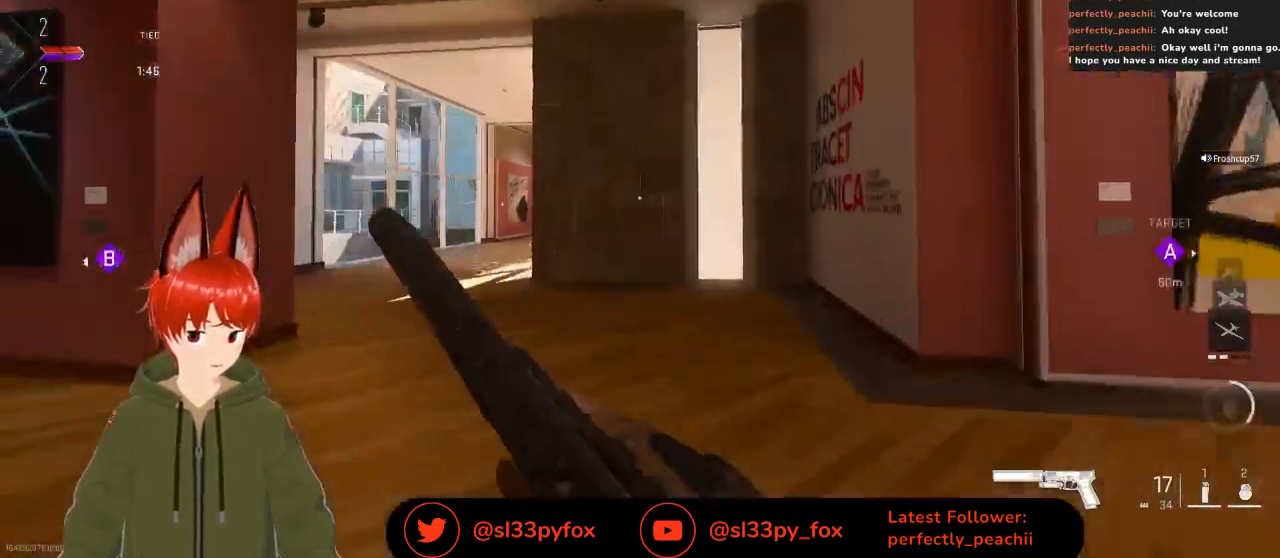
{"buttons": [], "left_stick": "up-left", "right_stick": "center", "events": [[167, "right_stick", "center"]]}
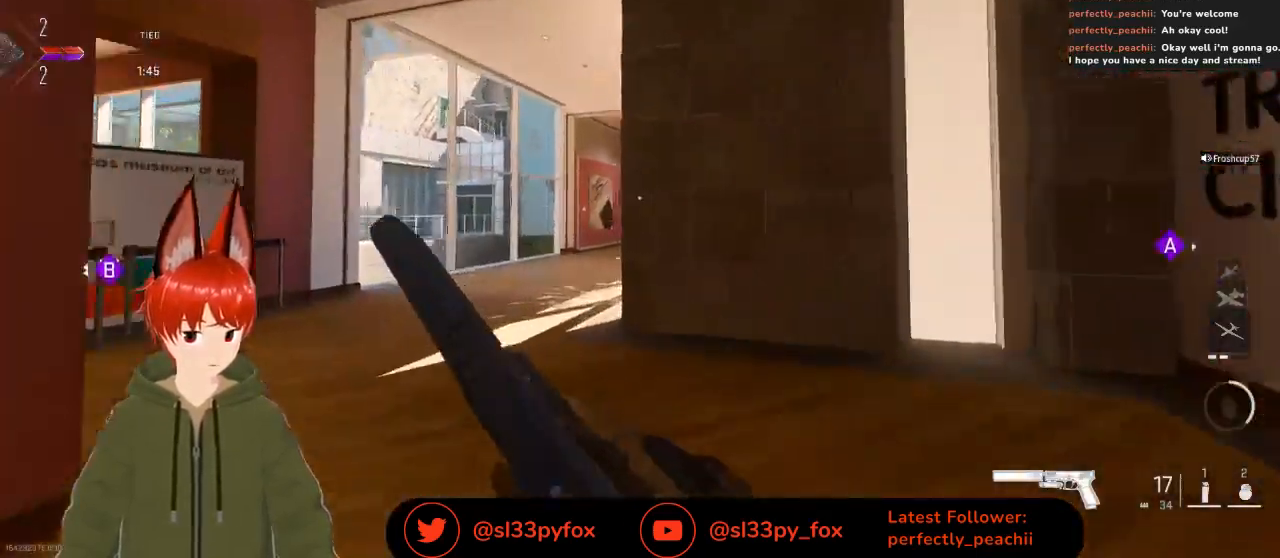
{"buttons": [], "left_stick": "up", "right_stick": "center", "events": [[367, "left_stick", "up"]]}
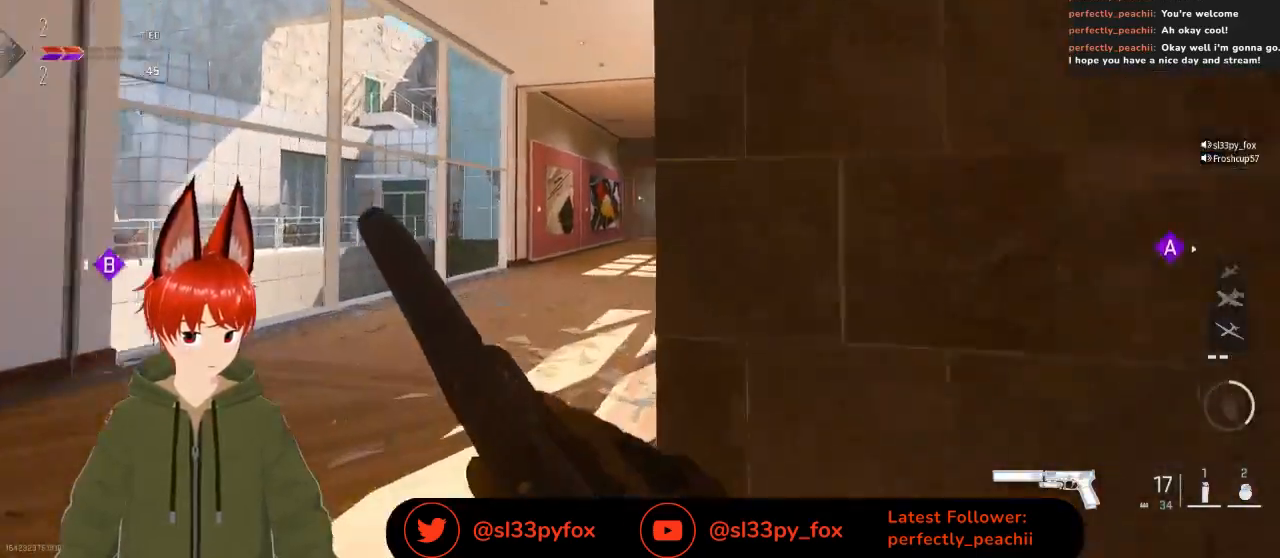
{"buttons": [], "left_stick": "up", "right_stick": "center", "events": []}
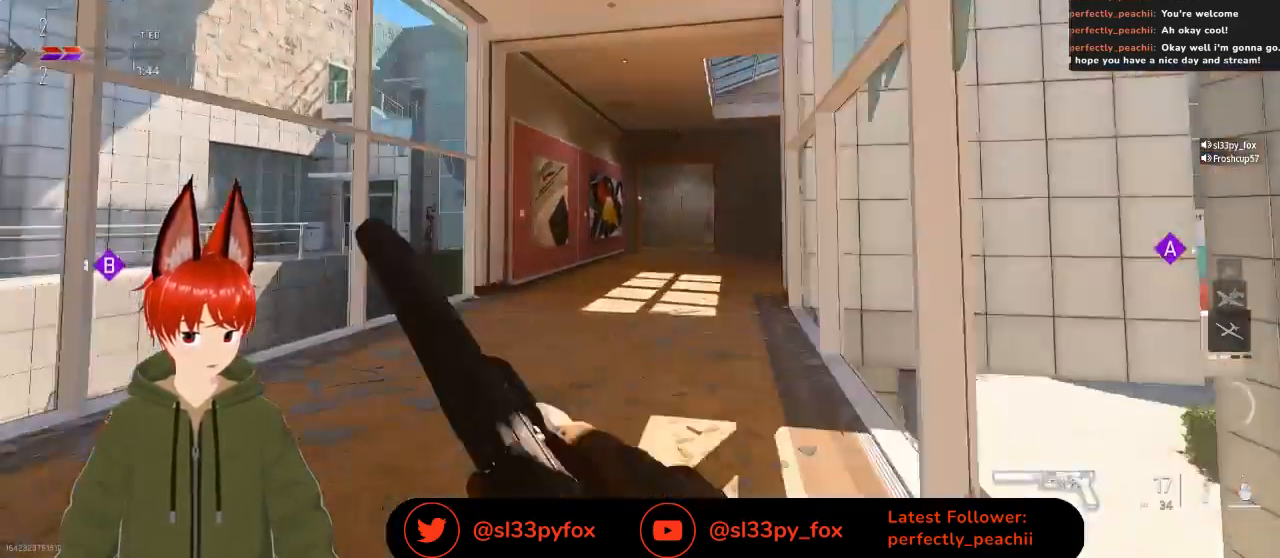
{"buttons": [], "left_stick": "up-right", "right_stick": "center", "events": [[67, "A", "down"], [100, "left_stick", "up-right"], [200, "A", "up"]]}
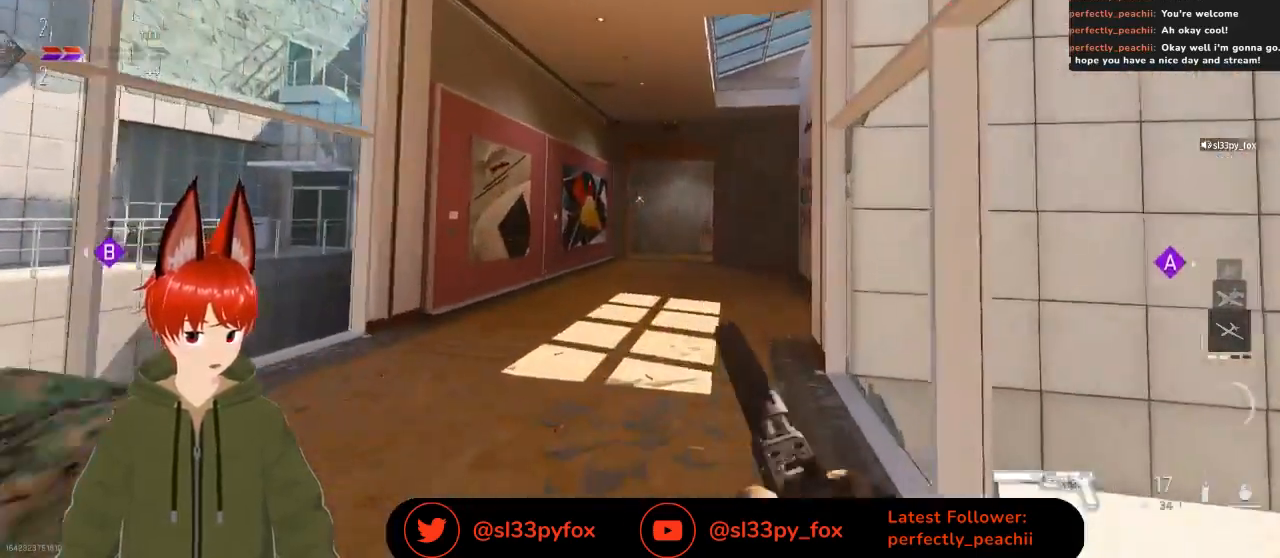
{"buttons": [], "left_stick": "up", "right_stick": "center", "events": [[33, "left_stick", "up"]]}
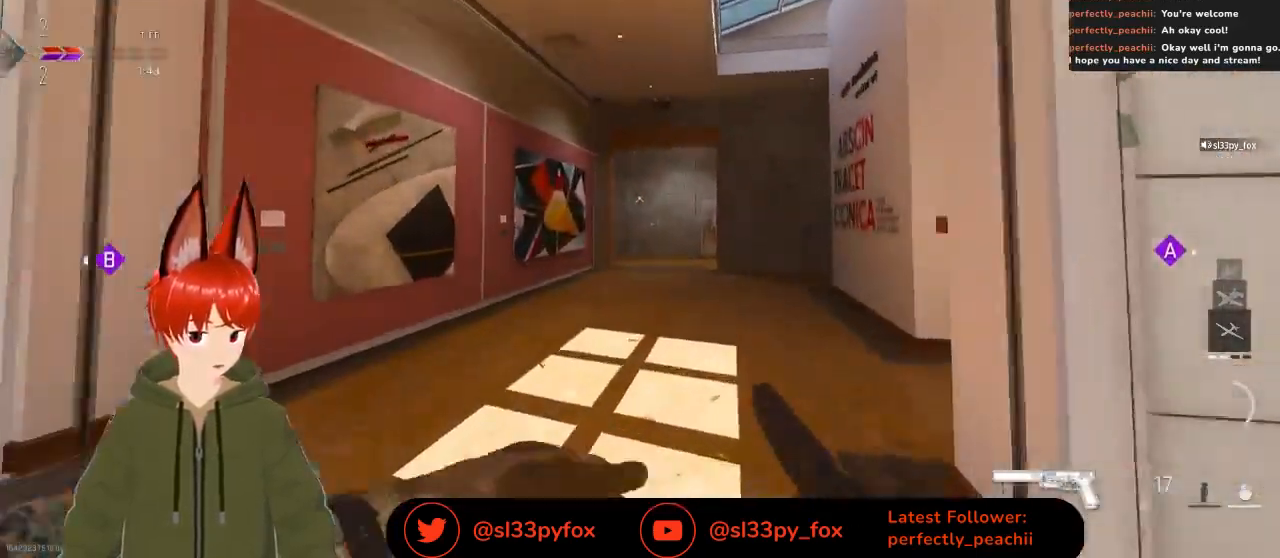
{"buttons": [], "left_stick": "up", "right_stick": "center", "events": []}
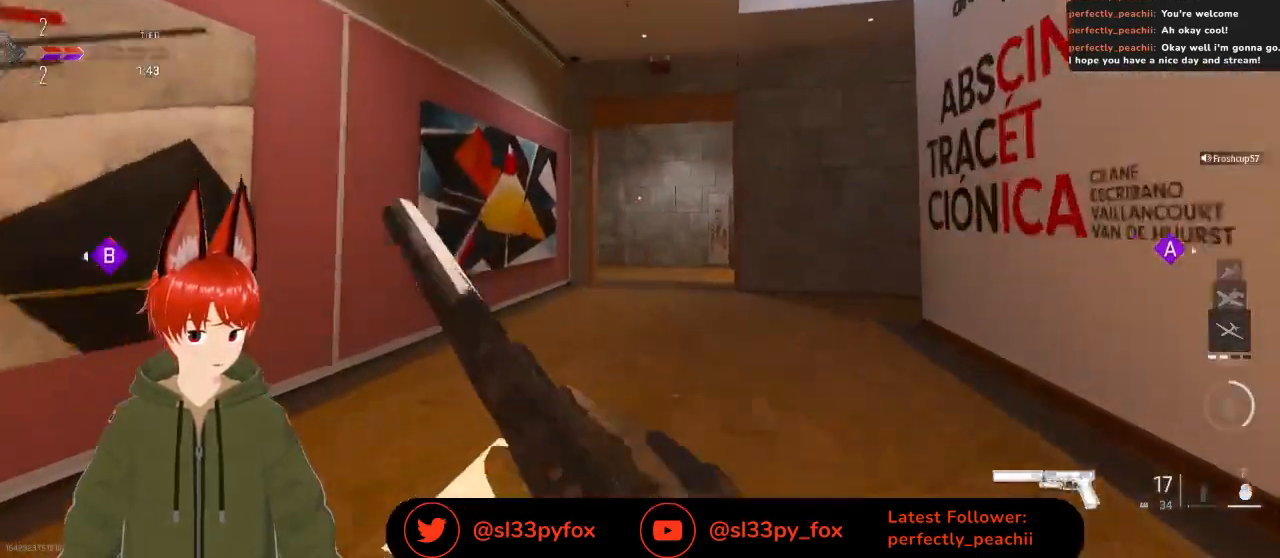
{"buttons": [], "left_stick": "up", "right_stick": "center", "events": [[267, "right_stick", "down-left"], [467, "right_stick", "center"]]}
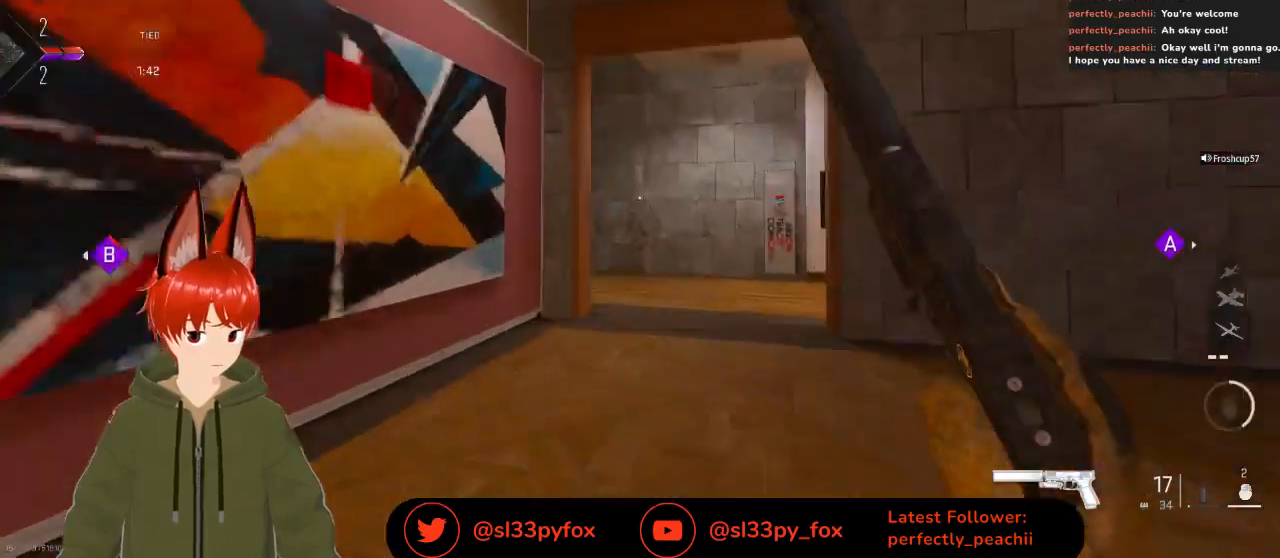
{"buttons": [], "left_stick": "up", "right_stick": "left", "events": [[433, "right_stick", "left"]]}
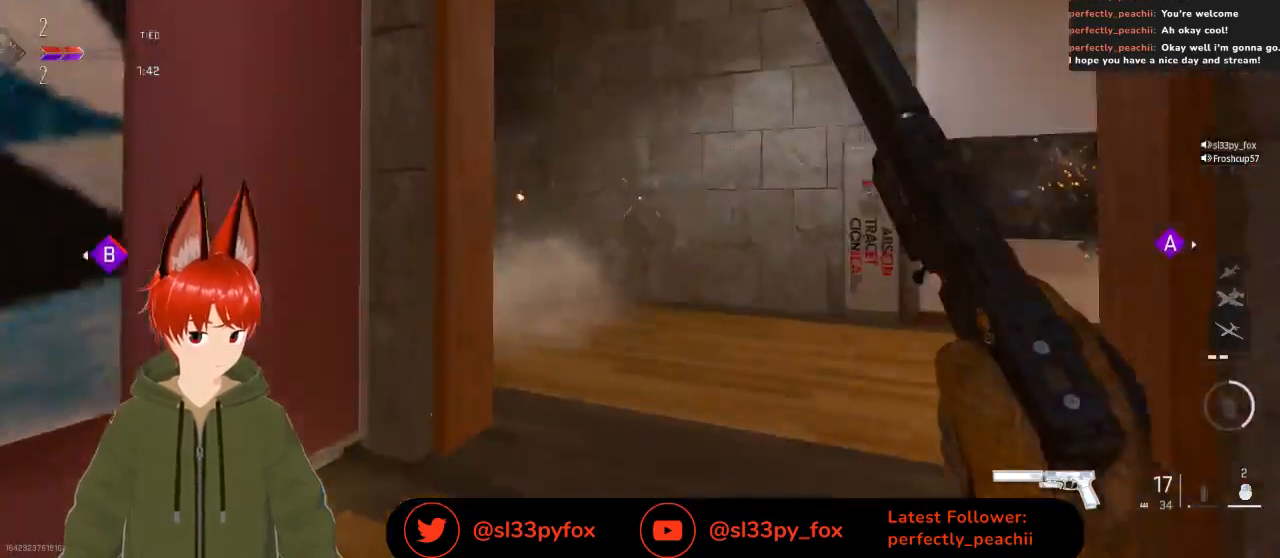
{"buttons": [], "left_stick": "up-right", "right_stick": "left", "events": [[233, "left_stick", "up-right"]]}
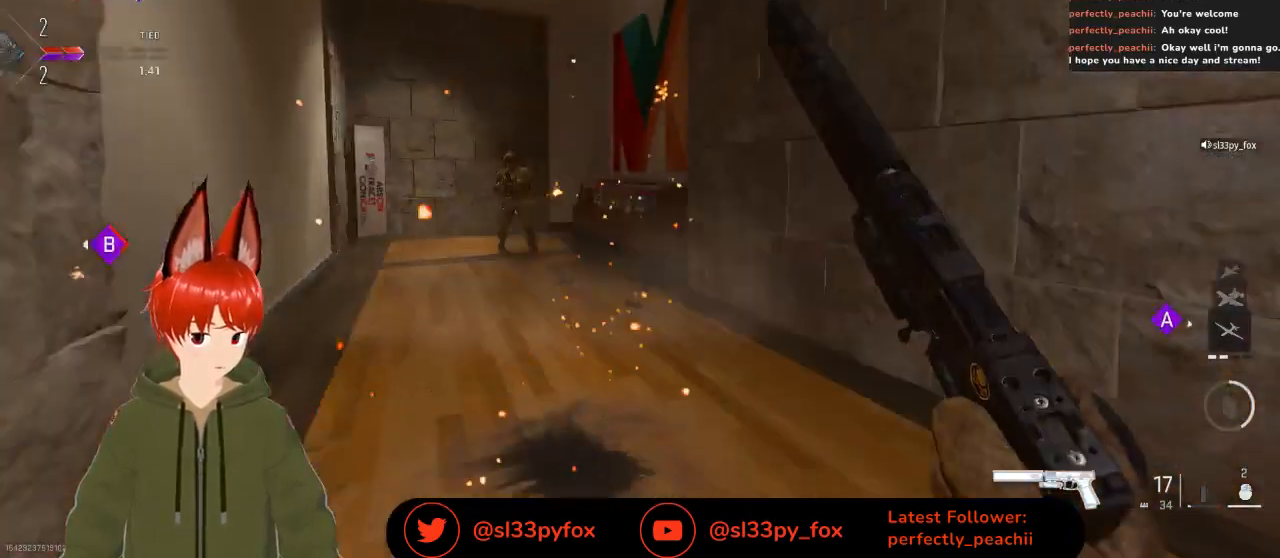
{"buttons": ["L2"], "left_stick": "up-right", "right_stick": "up-right", "events": [[133, "left_stick", "up"], [167, "L2", "down"], [367, "R2", "down"], [433, "right_stick", "center"], [467, "R2", "up"], [467, "left_stick", "up-right"], [500, "right_stick", "up-right"]]}
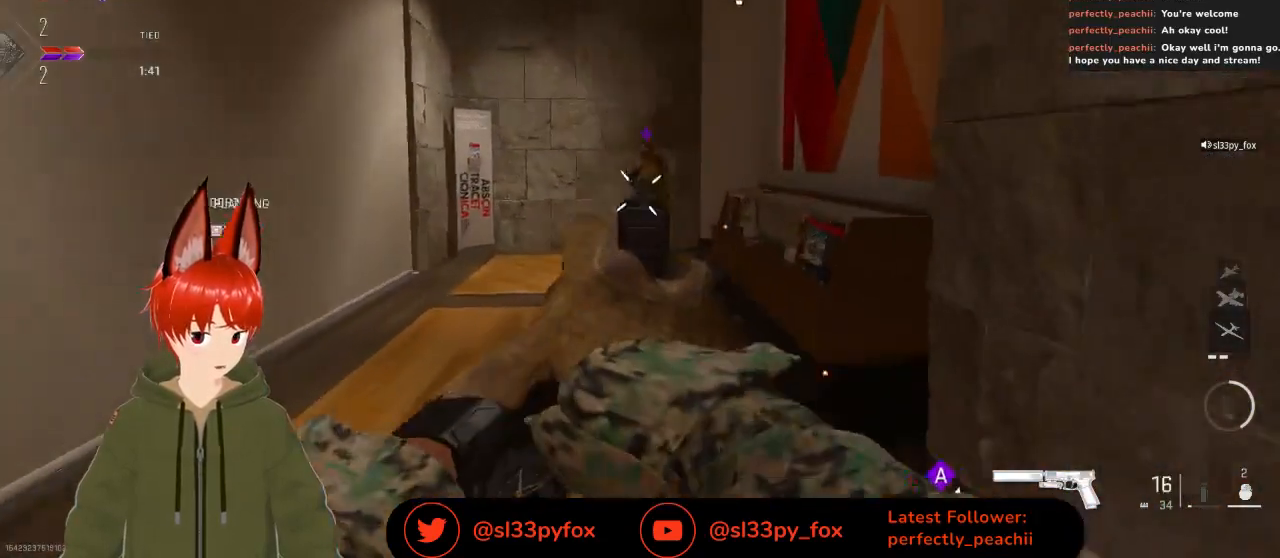
{"buttons": ["L2", "R2"], "left_stick": "up", "right_stick": "center", "events": [[33, "R2", "down"], [67, "R2", "up"], [133, "R2", "down"], [200, "left_stick", "up"], [233, "R2", "up"], [233, "right_stick", "center"], [300, "R2", "down"], [333, "R2", "up"], [367, "left_stick", "up-left"], [400, "R2", "down"], [433, "right_stick", "up"], [500, "left_stick", "up"], [500, "right_stick", "center"]]}
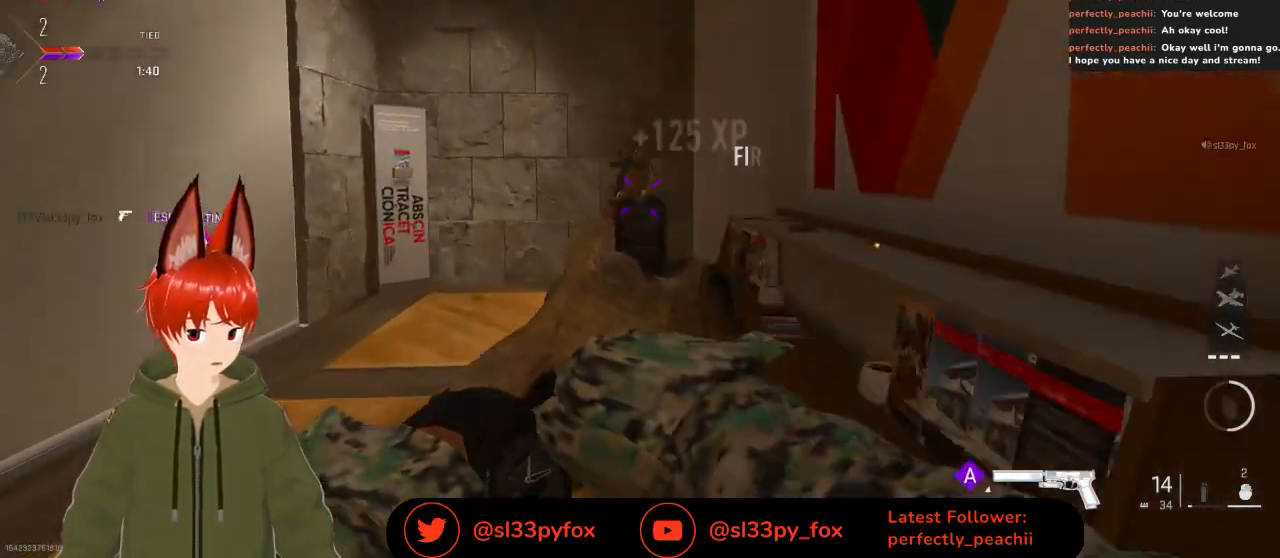
{"buttons": ["L2"], "left_stick": "up-left", "right_stick": "right", "events": [[167, "R2", "up"], [200, "R2", "down"], [233, "right_stick", "up"], [300, "right_stick", "center"], [333, "L2", "up"], [333, "R2", "up"], [367, "right_stick", "right"], [400, "L2", "down"], [400, "left_stick", "up-left"]]}
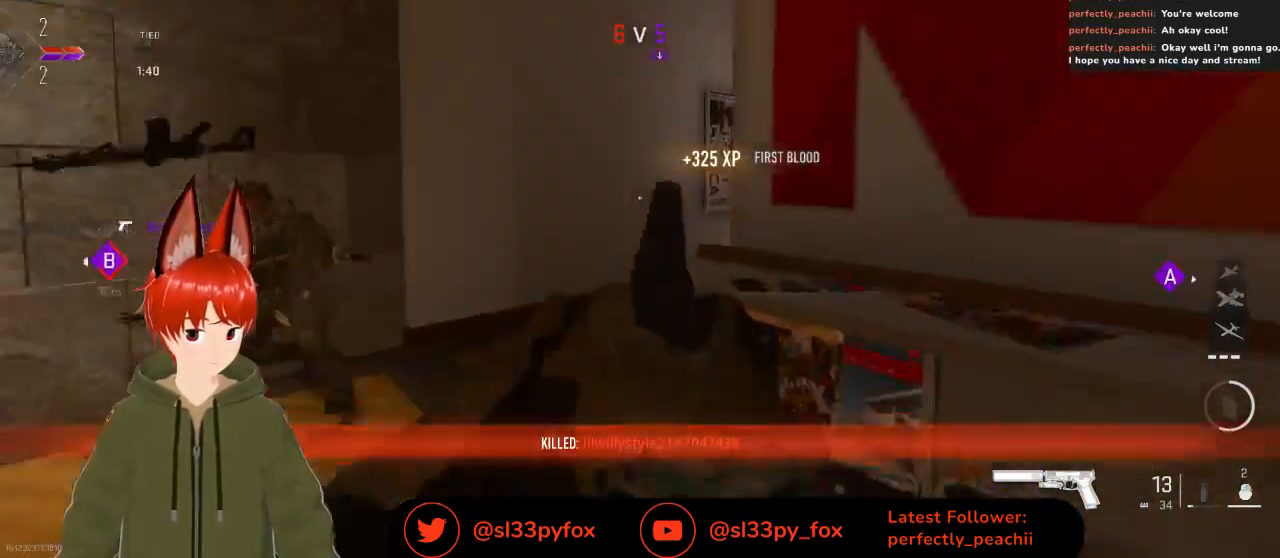
{"buttons": ["L2"], "left_stick": "left", "right_stick": "right", "events": [[33, "right_stick", "down-right"], [100, "left_stick", "left"], [133, "right_stick", "right"]]}
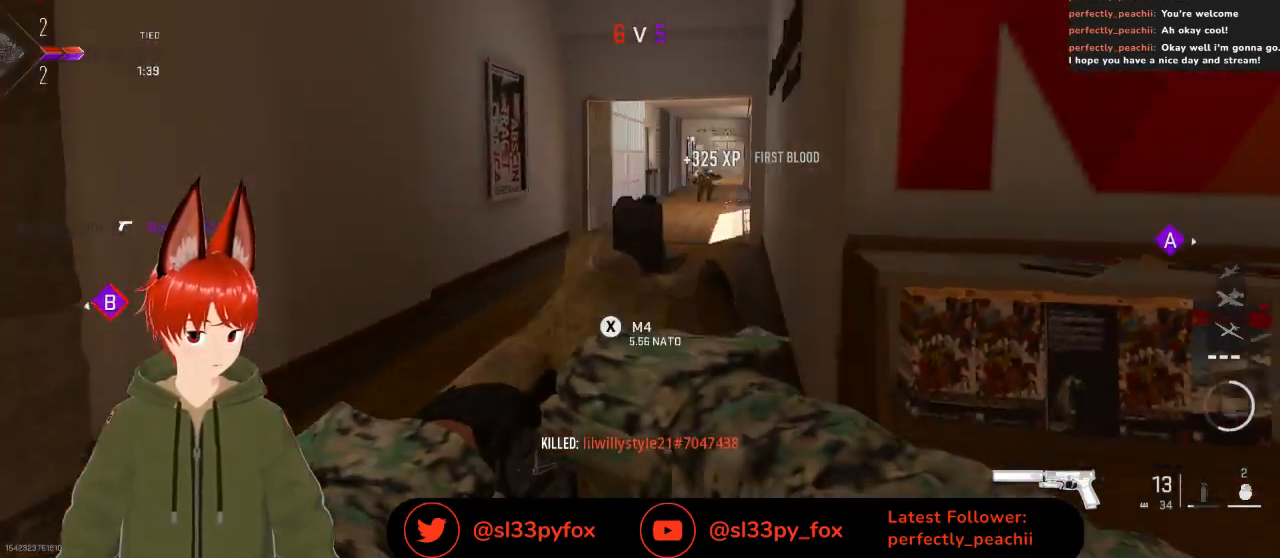
{"buttons": ["L2", "R2"], "left_stick": "center", "right_stick": "down-left", "events": [[33, "left_stick", "up-left"], [233, "right_stick", "center"], [300, "R2", "down"], [300, "right_stick", "up"], [367, "left_stick", "right"], [367, "right_stick", "center"], [400, "R2", "up"], [433, "right_stick", "down-left"], [467, "R2", "down"], [467, "left_stick", "center"]]}
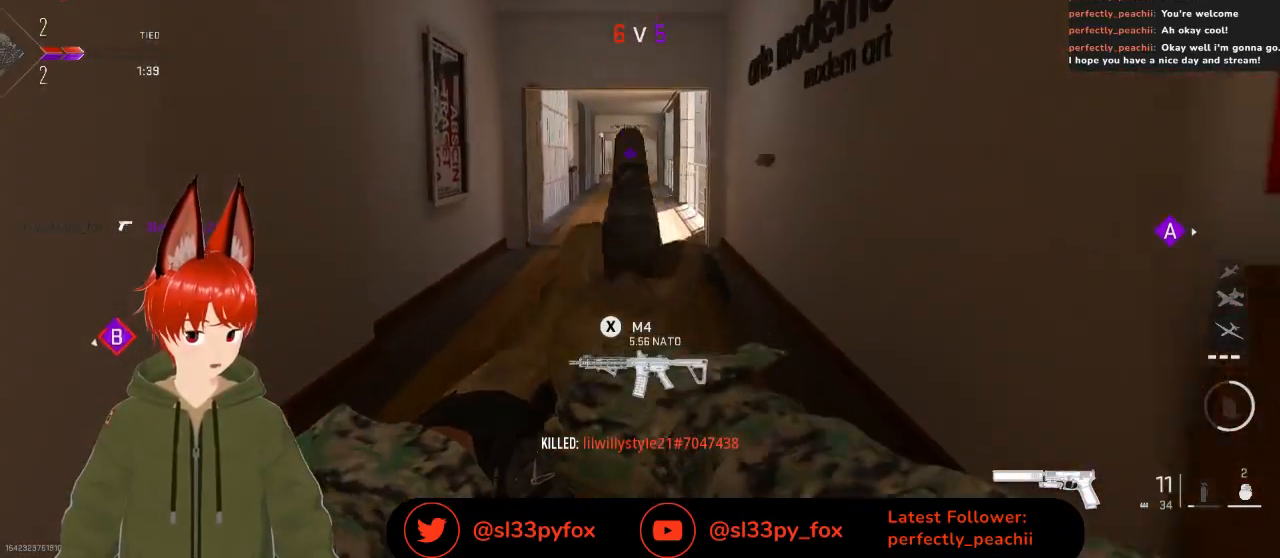
{"buttons": ["L2"], "left_stick": "up-left", "right_stick": "center", "events": [[33, "left_stick", "up-left"], [33, "right_stick", "up-left"], [67, "R2", "up"], [100, "R2", "down"], [133, "right_stick", "up"], [233, "R2", "up"], [267, "R2", "down"], [267, "left_stick", "center"], [333, "left_stick", "up"], [500, "R2", "up"], [500, "left_stick", "up-left"], [500, "right_stick", "center"]]}
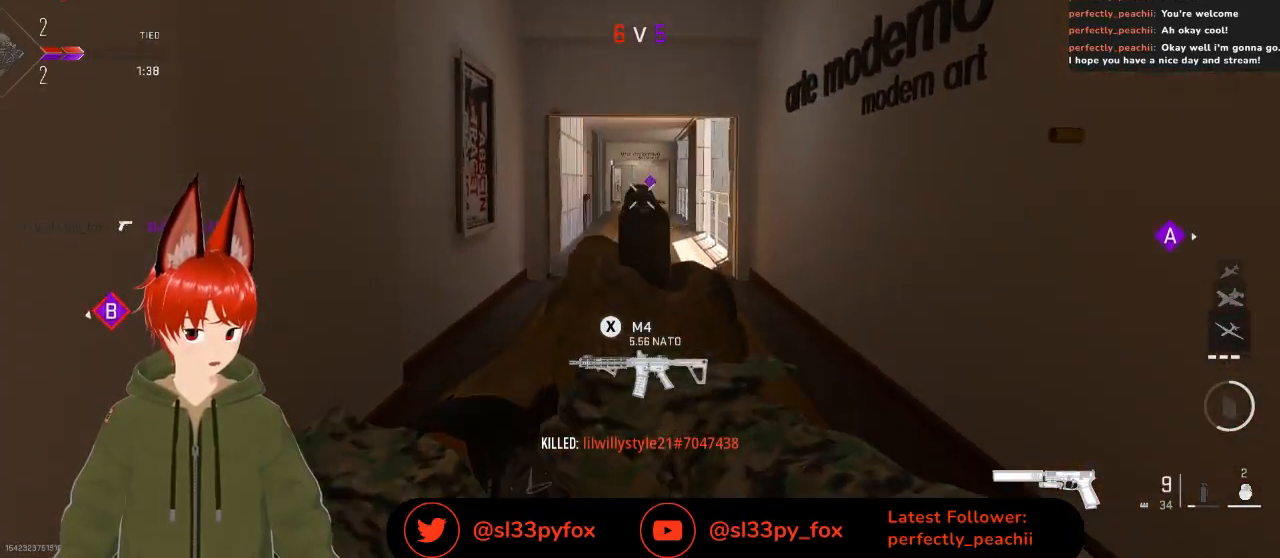
{"buttons": ["L2"], "left_stick": "right", "right_stick": "down", "events": [[67, "R2", "down"], [67, "right_stick", "up"], [200, "R2", "up"], [200, "left_stick", "right"], [200, "right_stick", "center"], [233, "R2", "down"], [333, "R2", "up"], [400, "R2", "down"], [467, "R2", "up"], [467, "right_stick", "down"]]}
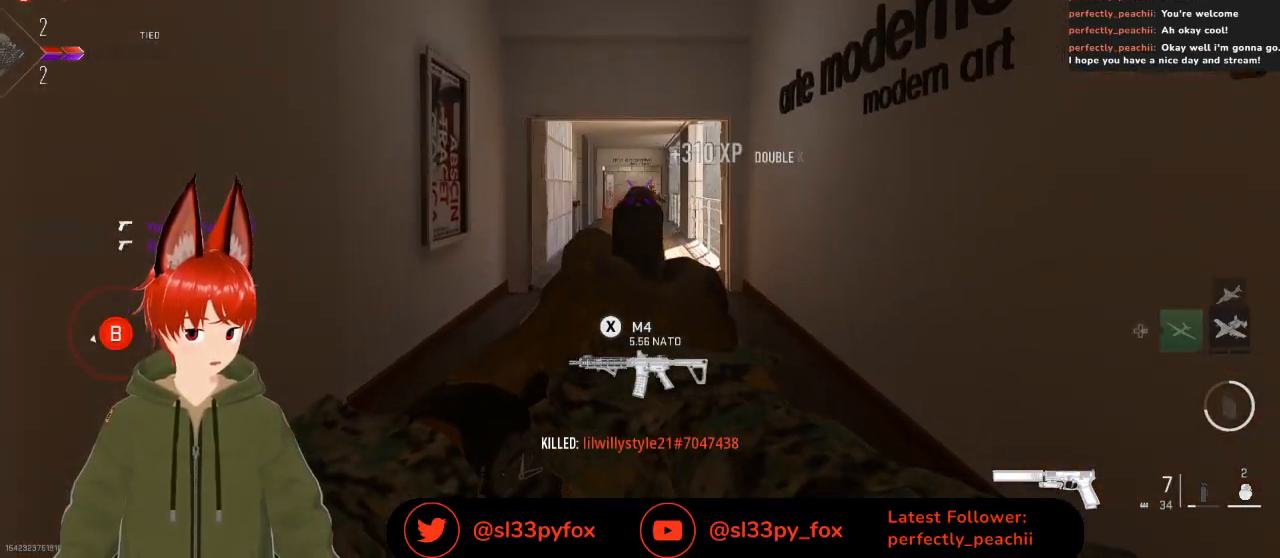
{"buttons": ["Y"], "left_stick": "down", "right_stick": "center", "events": [[67, "R2", "down"], [67, "right_stick", "center"], [100, "left_stick", "center"], [200, "R2", "up"], [233, "R2", "down"], [300, "left_stick", "down-right"], [333, "L2", "up"], [333, "R2", "up"], [400, "left_stick", "down"], [433, "Y", "down"]]}